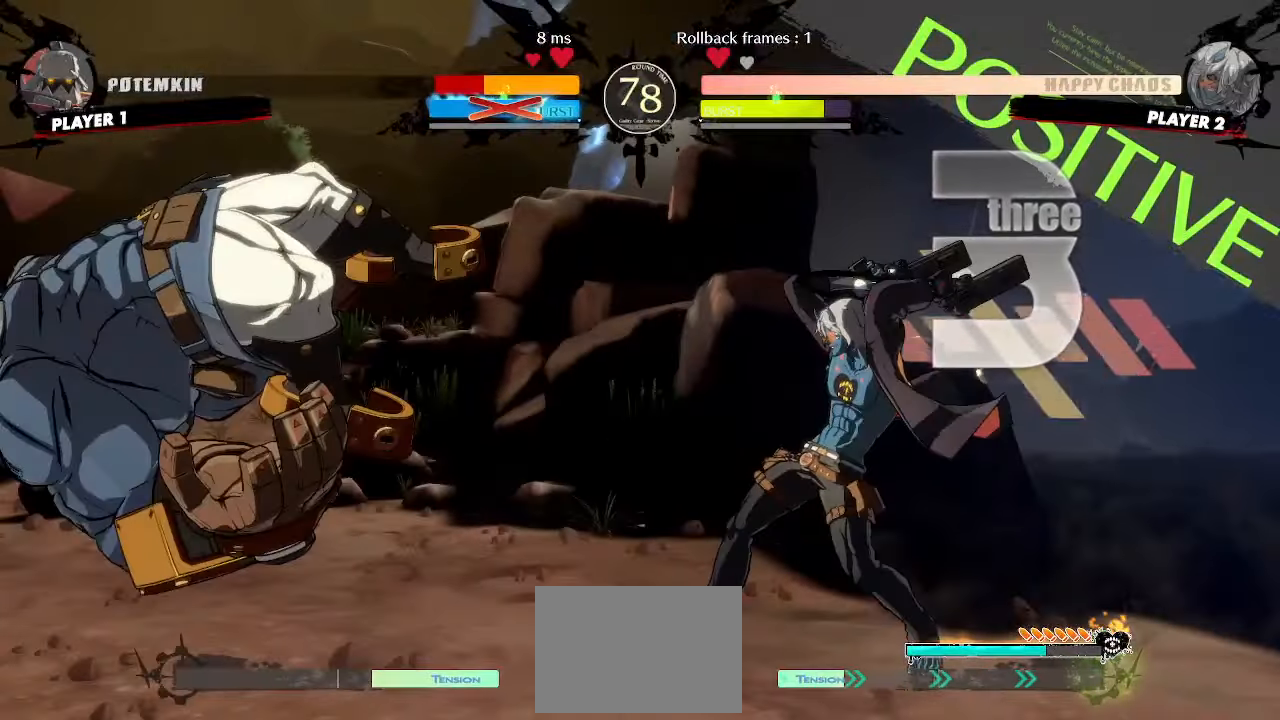
Gameplay with a controller (arcade stick); each line is a JSON object with the inputs held at the frame after it (dt_ms = milliseconds from this image to that frame). "events" lists button and stick changes between this image and that frame as [ms after this image, input, new state], when the widget could be followed in between. Not read: L3 R3 other_buttons.
{"dt_ms": 500, "buttons": []}
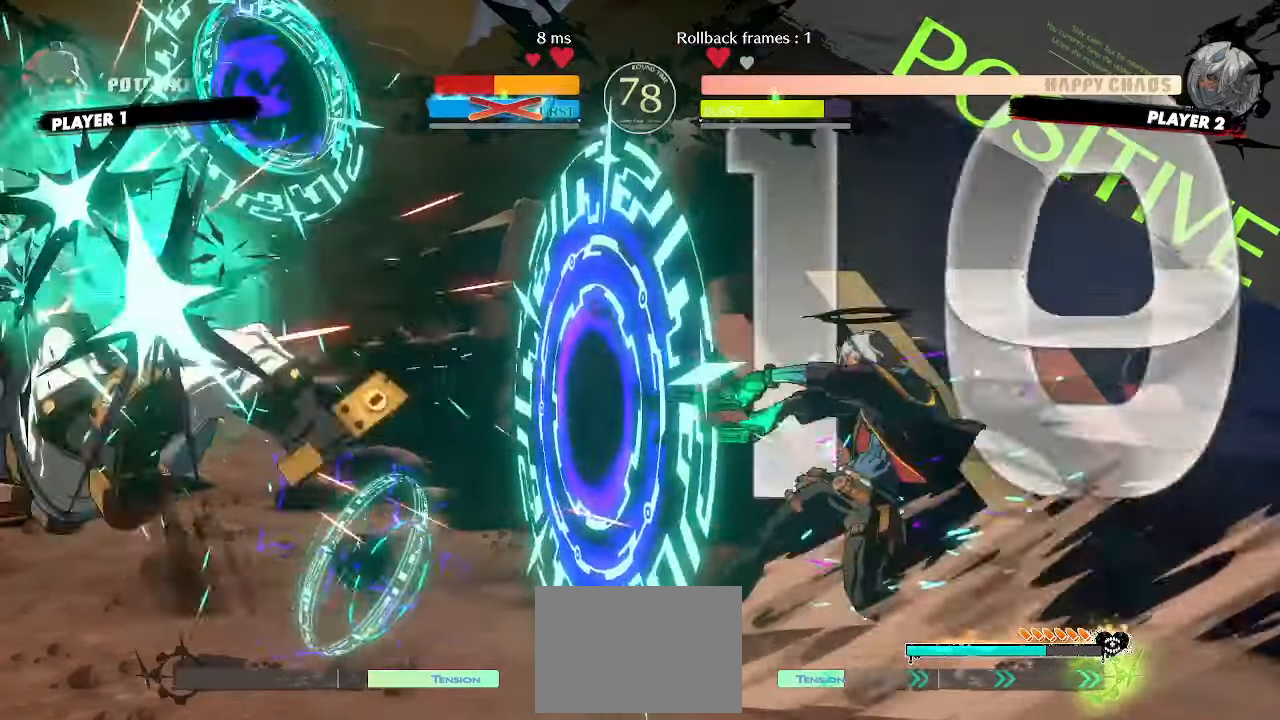
{"dt_ms": 500, "buttons": [], "events": []}
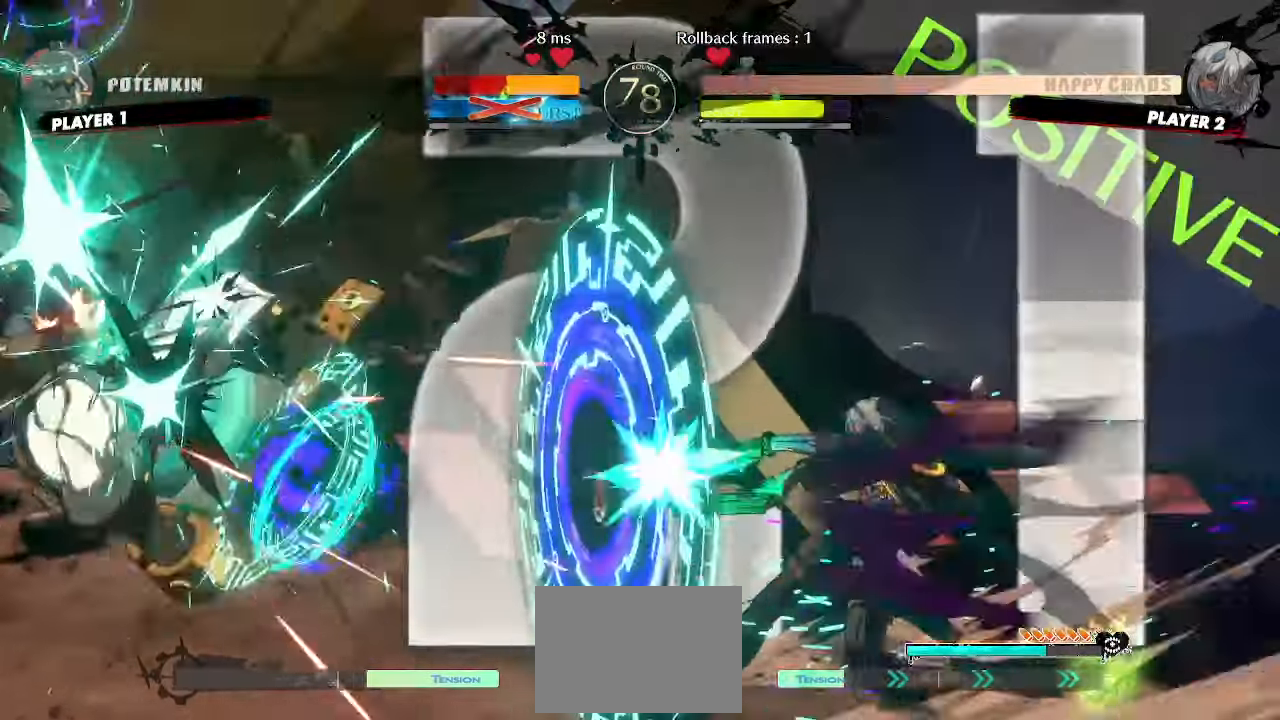
{"dt_ms": 500, "buttons": [], "events": []}
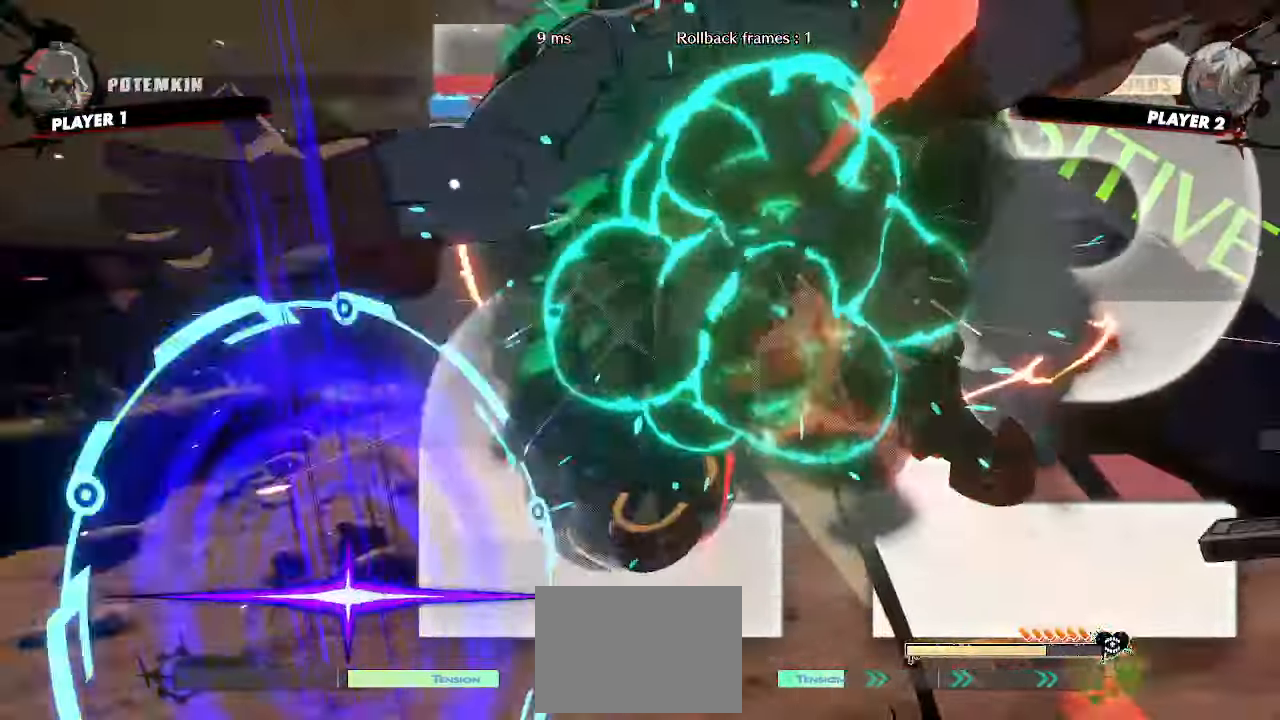
{"dt_ms": 500, "buttons": [], "events": []}
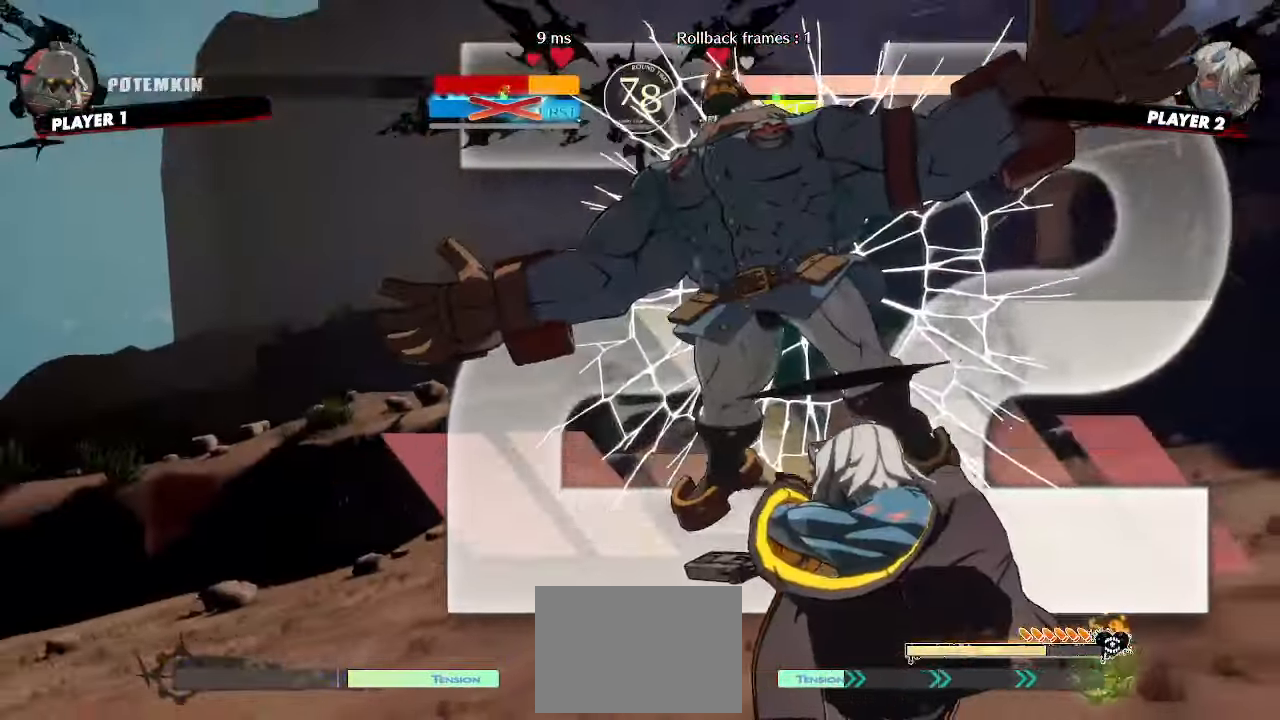
{"dt_ms": 500, "buttons": []}
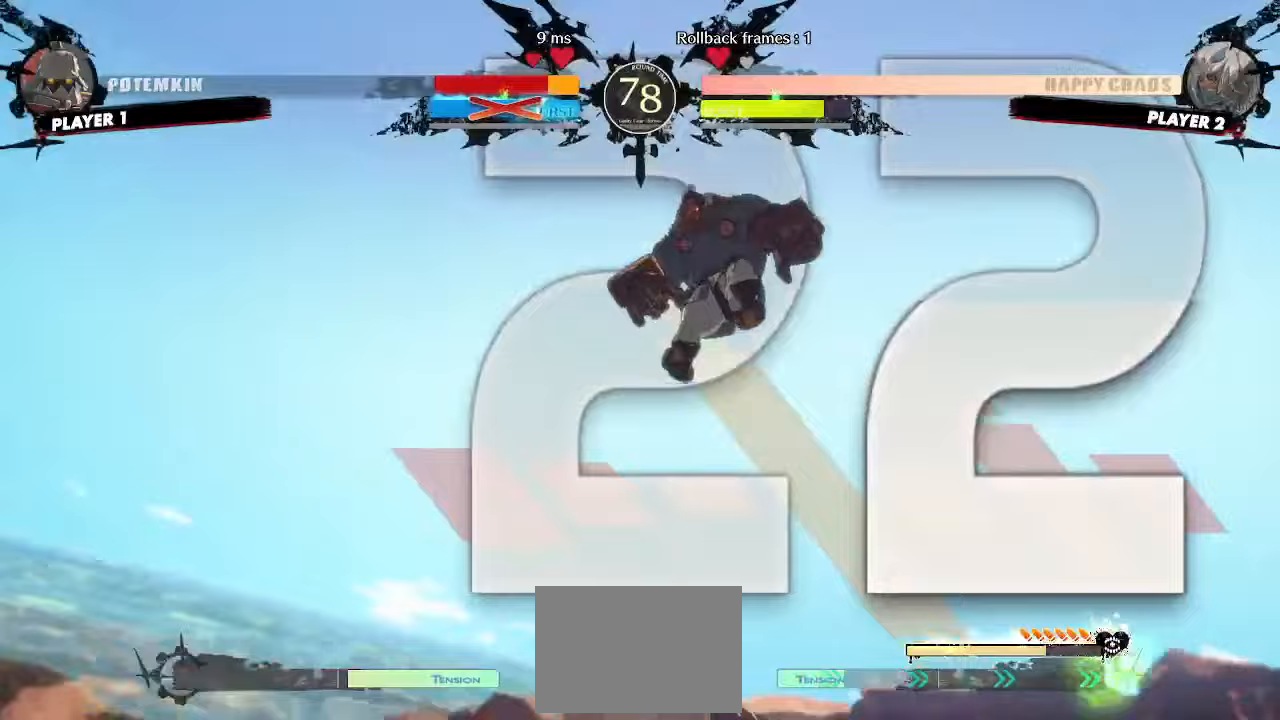
{"dt_ms": 500, "buttons": [], "events": []}
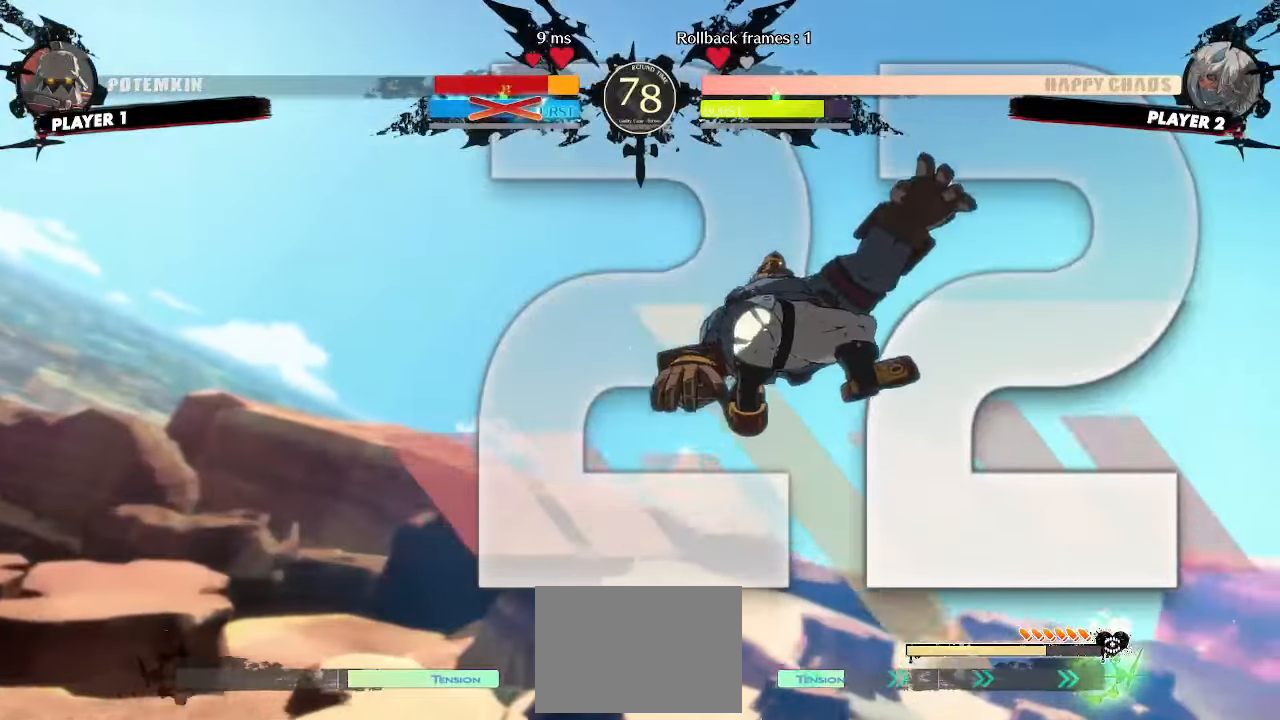
{"dt_ms": 500, "buttons": [], "events": []}
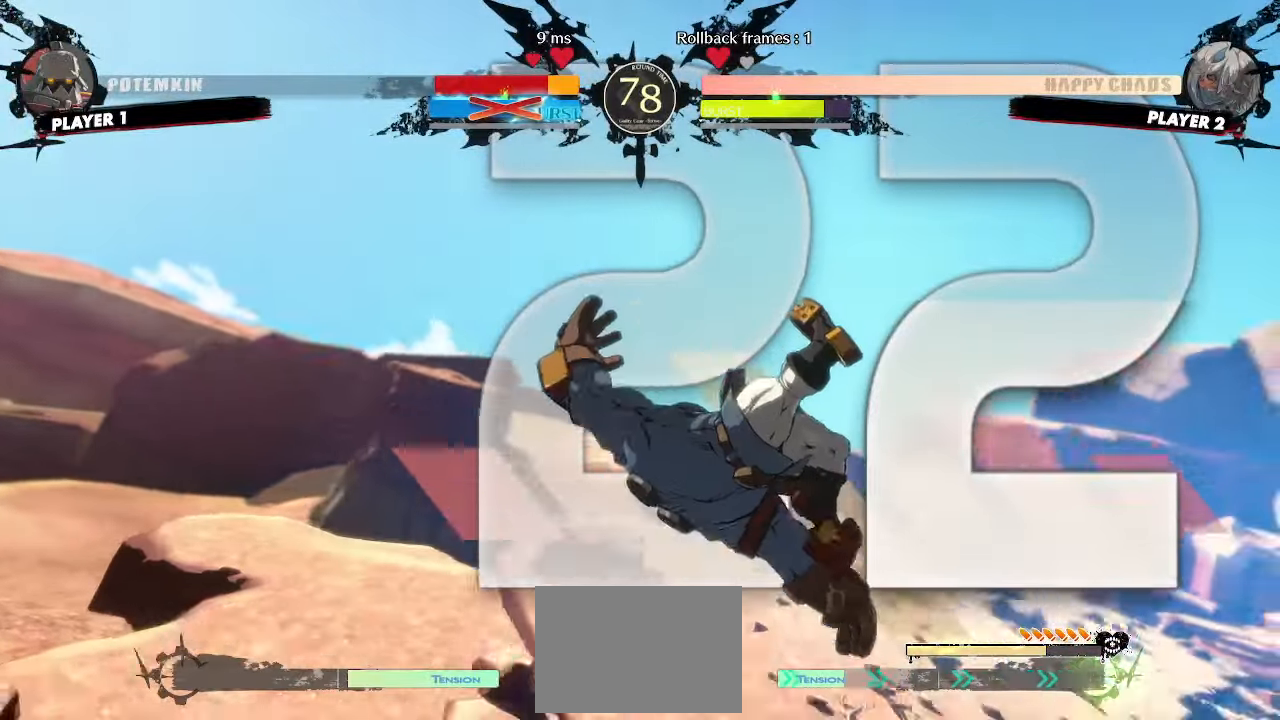
{"dt_ms": 500, "buttons": ["DPAD_UP", "DPAD_LEFT"], "events": [[217, "DPAD_LEFT", "down"], [217, "DPAD_UP", "down"]]}
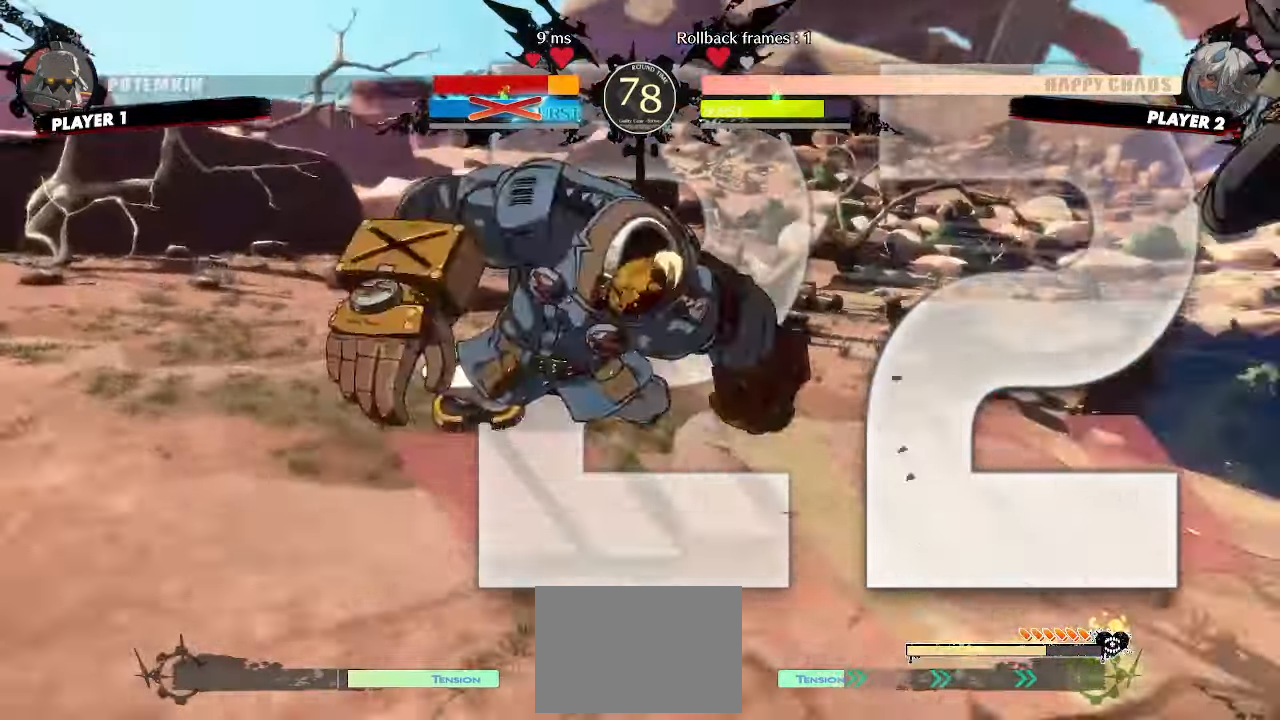
{"dt_ms": 500, "buttons": ["DPAD_UP", "DPAD_LEFT"], "events": []}
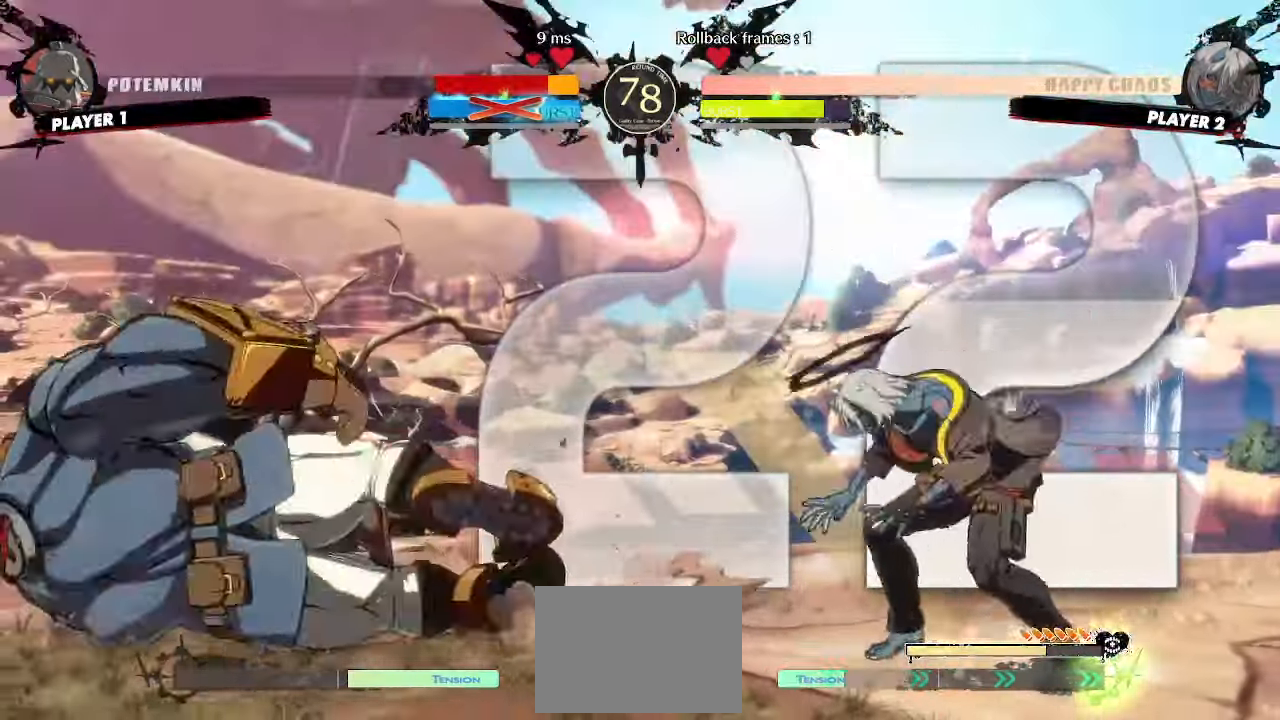
{"dt_ms": 500, "buttons": ["DPAD_RIGHT"], "events": [[433, "DPAD_LEFT", "up"], [467, "DPAD_RIGHT", "down"], [483, "DPAD_UP", "up"]]}
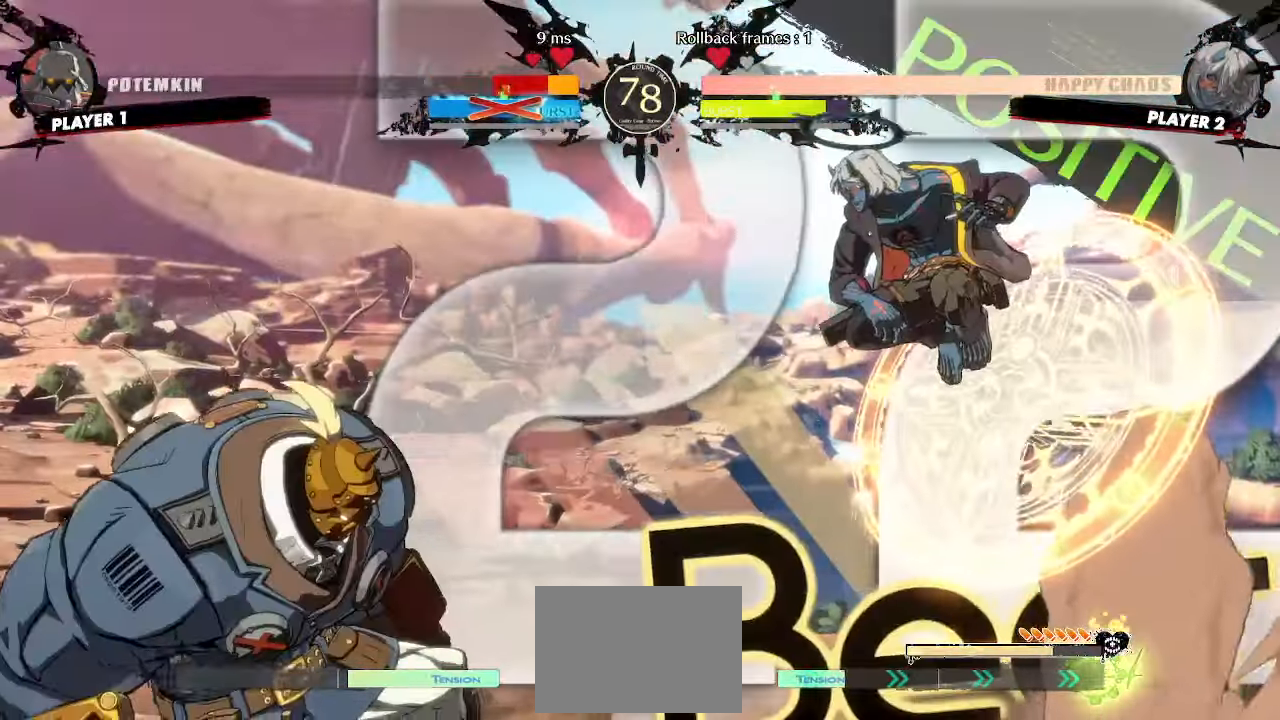
{"dt_ms": 500, "buttons": []}
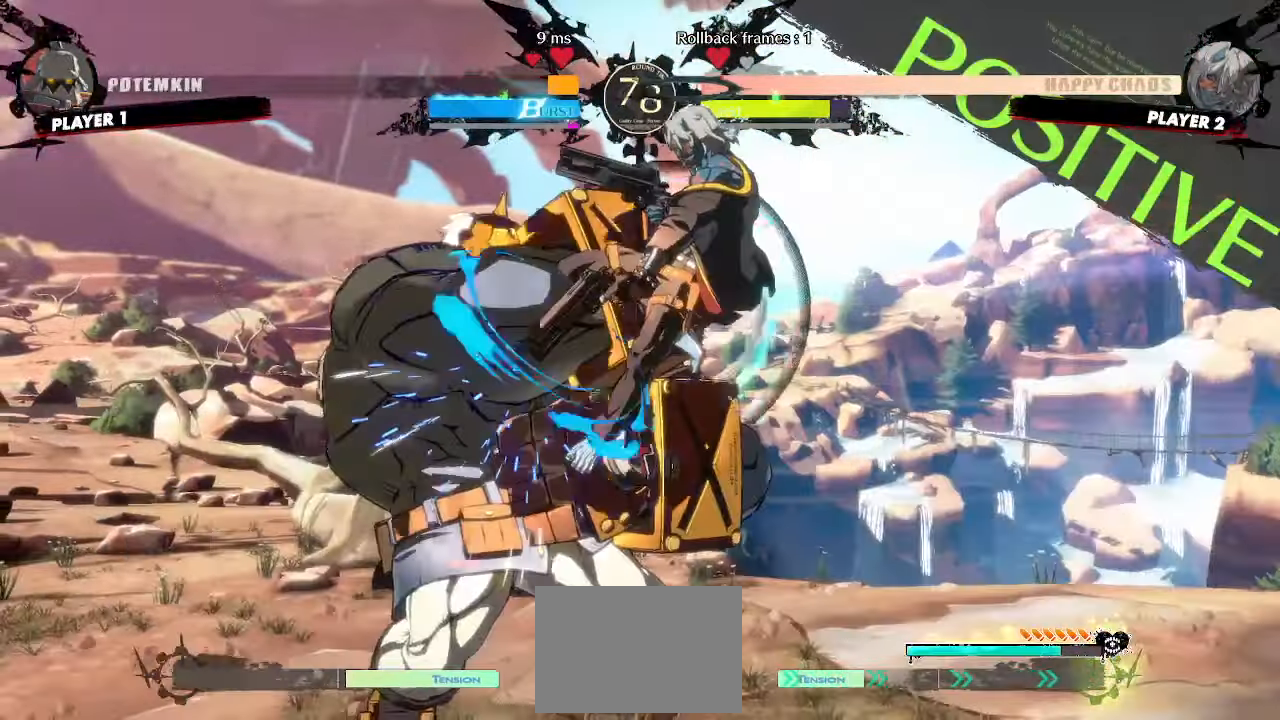
{"dt_ms": 500, "buttons": [], "events": [[83, "DPAD_LEFT", "down"], [217, "DPAD_UP", "down"], [317, "DPAD_DOWN", "down"], [317, "DPAD_LEFT", "up"], [317, "DPAD_UP", "up"], [367, "DPAD_DOWN", "up"]]}
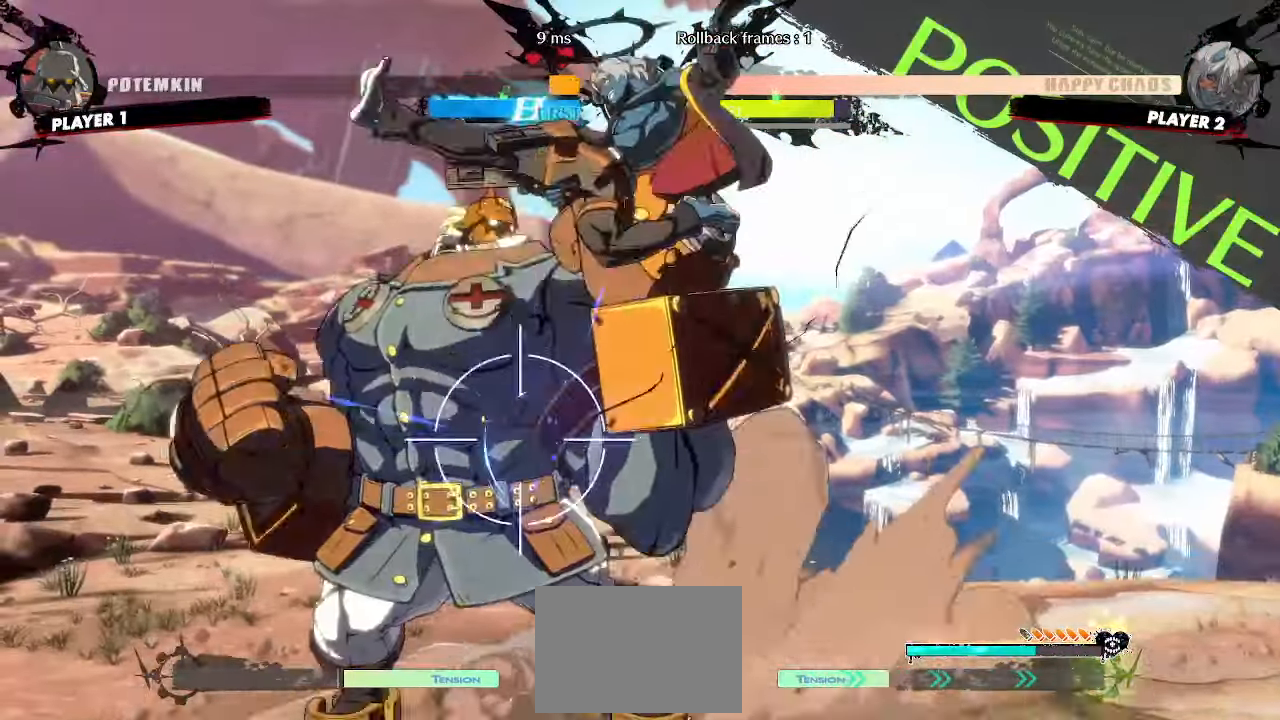
{"dt_ms": 500, "buttons": [], "events": []}
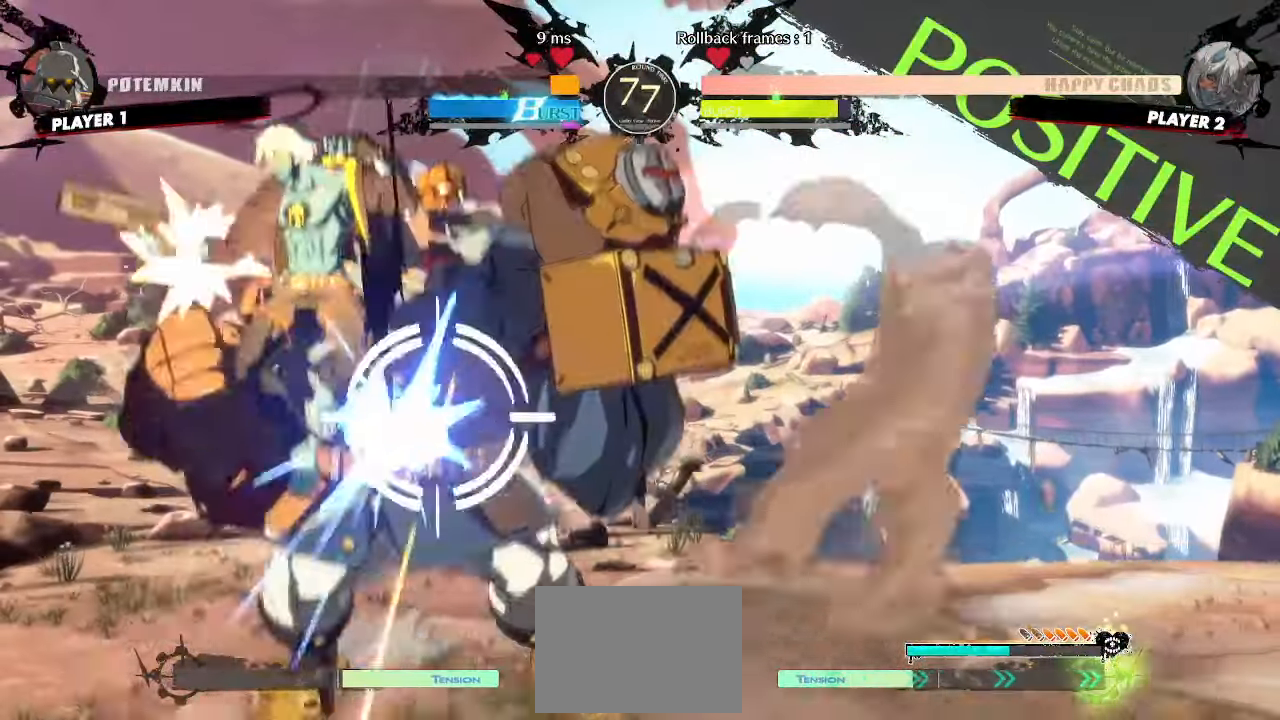
{"dt_ms": 500, "buttons": [], "events": [[83, "DPAD_DOWN", "down"], [150, "K", "down"], [217, "K", "up"], [317, "DPAD_DOWN", "up"]]}
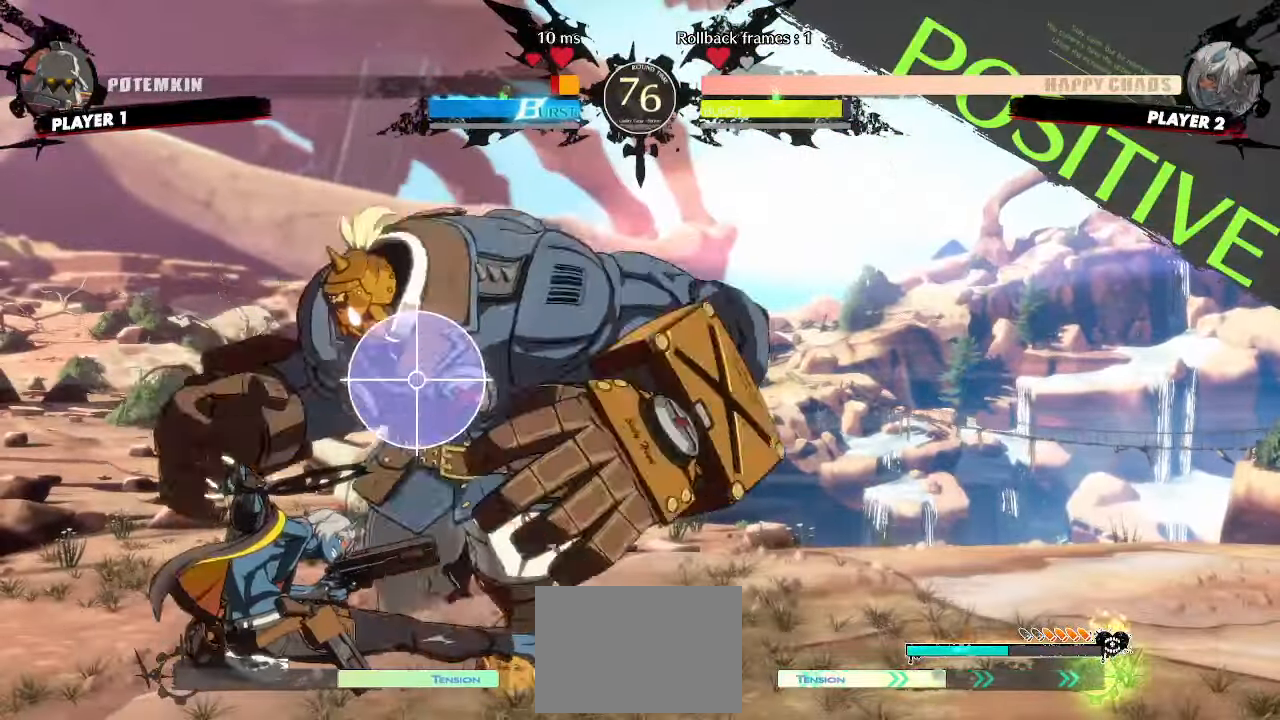
{"dt_ms": 500, "buttons": ["DPAD_DOWN"], "events": [[33, "HS", "down"], [117, "HS", "up"], [267, "DPAD_DOWN", "down"]]}
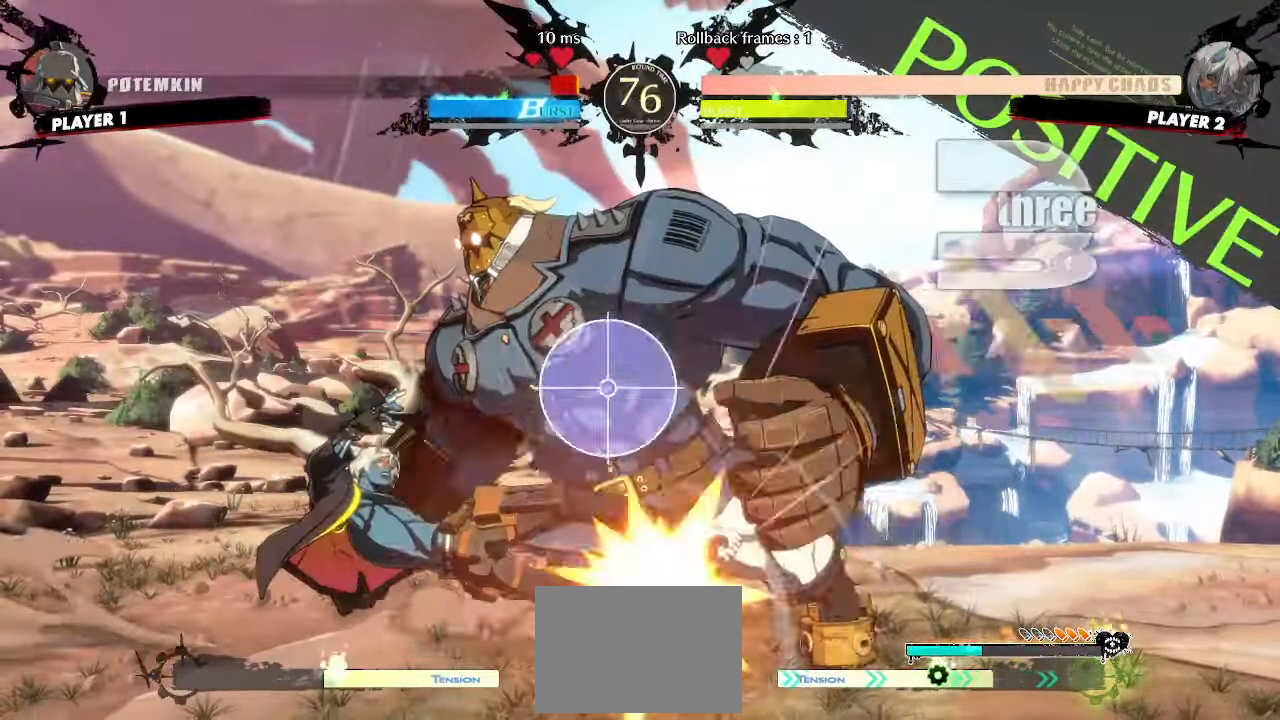
{"dt_ms": 1000, "buttons": []}
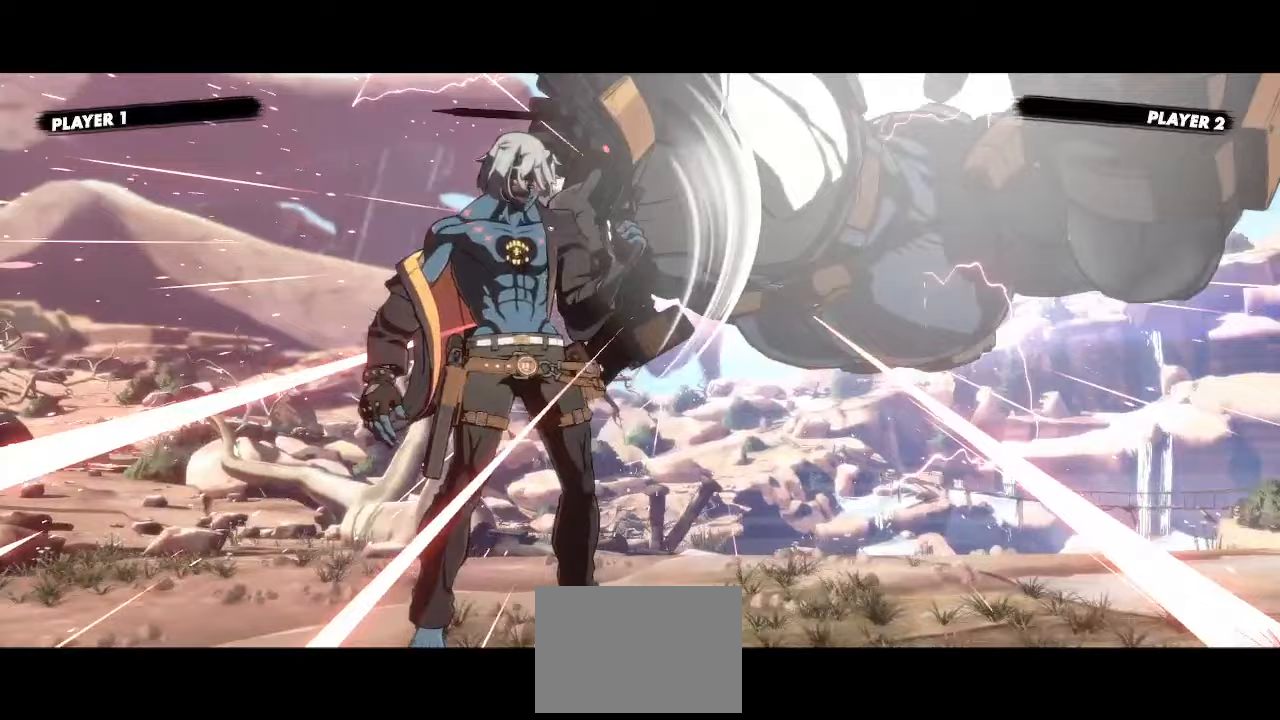
{"dt_ms": 1000, "buttons": []}
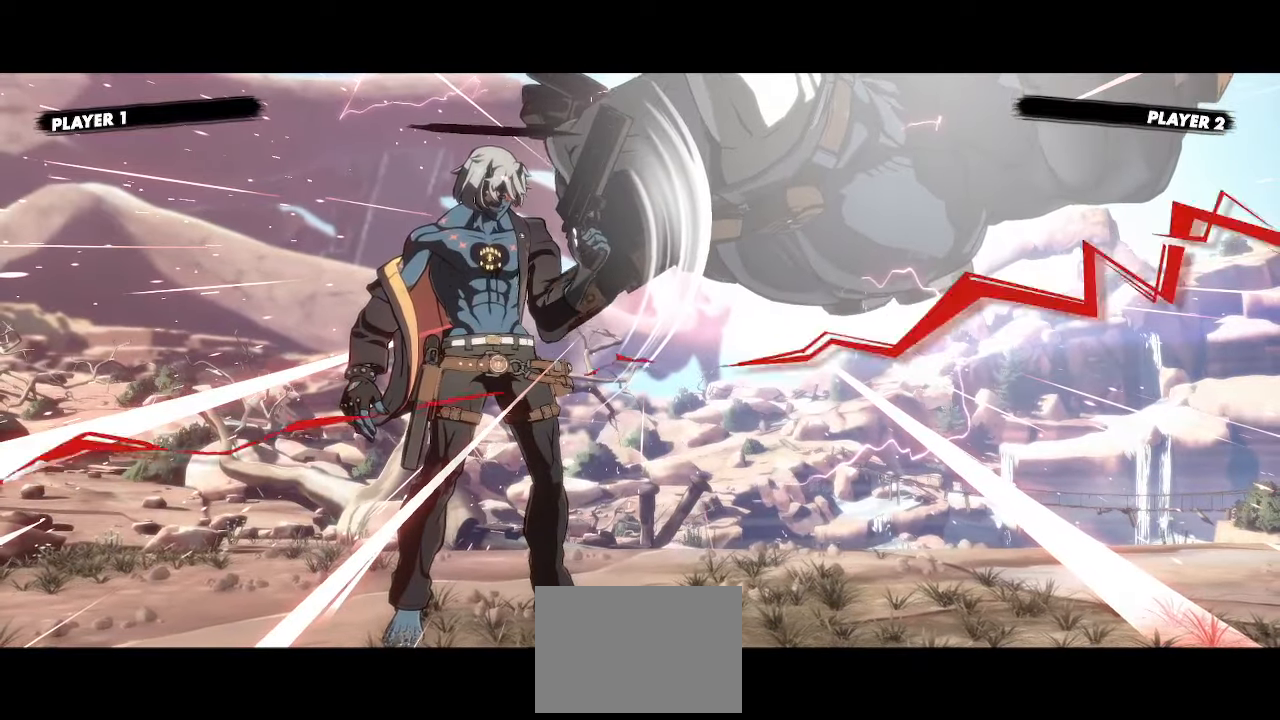
{"dt_ms": 500, "buttons": []}
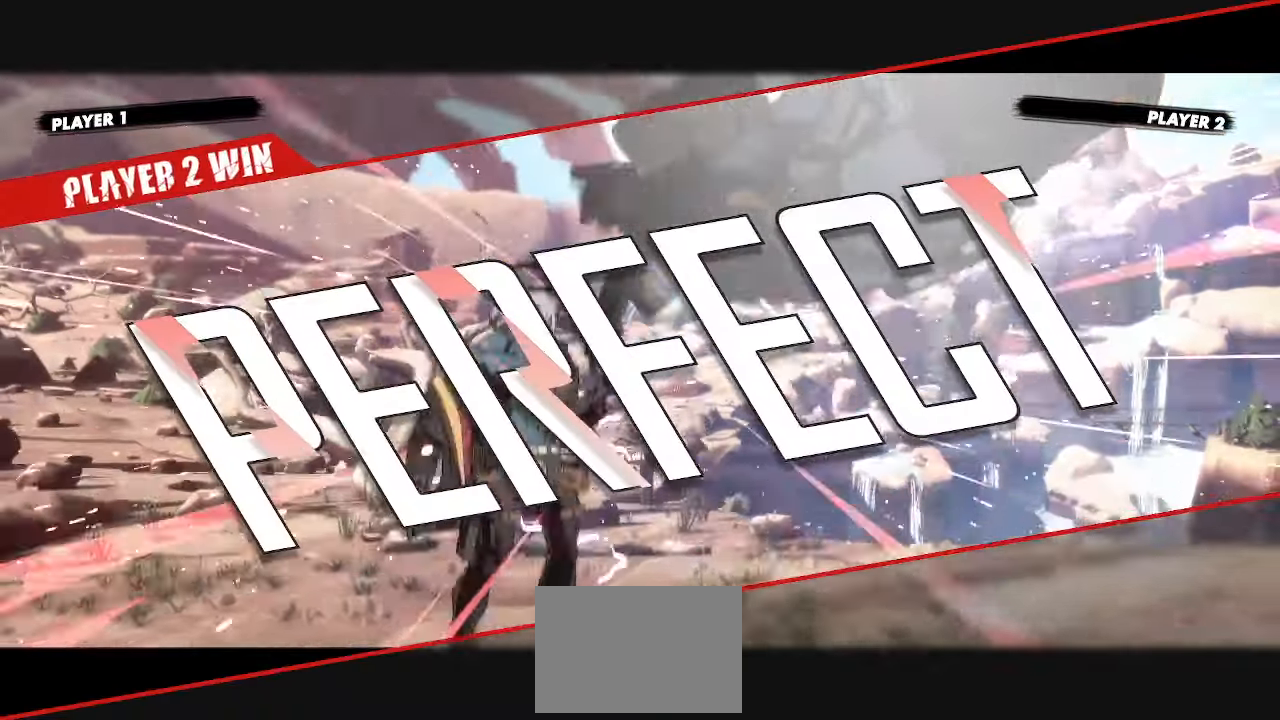
{"dt_ms": 500, "buttons": [], "events": []}
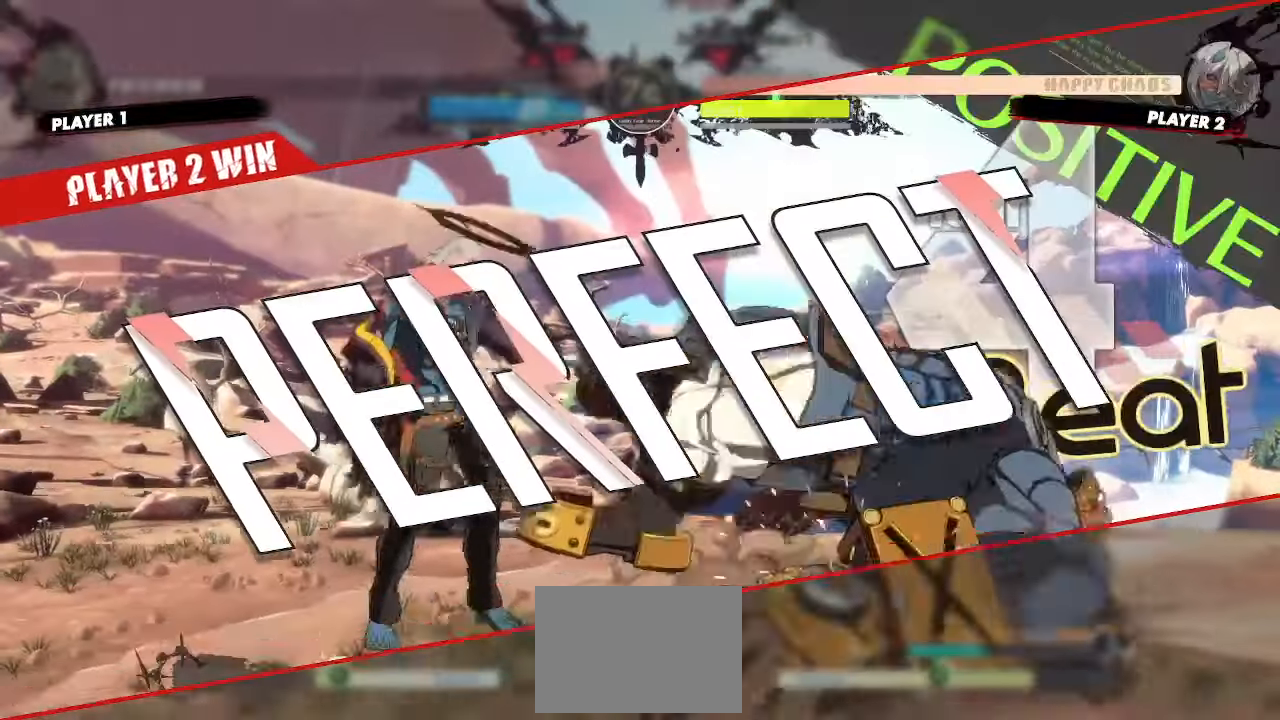
{"dt_ms": 500, "buttons": ["K"], "events": [[17, "K", "down"], [83, "K", "up"], [183, "K", "down"], [233, "K", "up"], [317, "K", "down"], [383, "K", "up"], [467, "K", "down"]]}